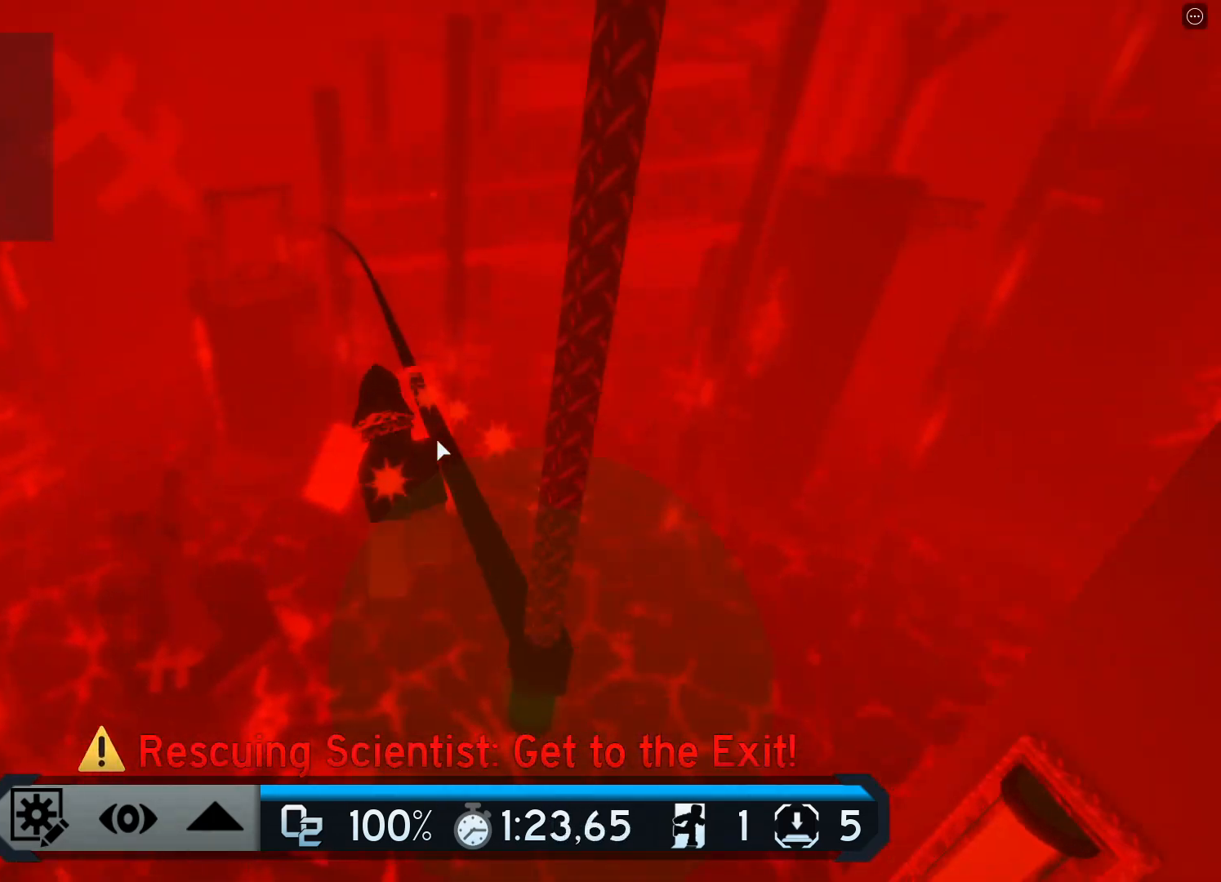
Gameplay with keyboard; each line is a JSON object with the keys held at the frame after it. "events" lists presses ("down") and releases ("up") of "a", "ctrl", "d", "e", "q", "s", "shift", "space" and "w" between this image and that frame as [ms after this image, input, new state], when the widget could be followed in between. No other keys are recorded. Mouse input is not recorded.
{"keys": ["w"], "events": []}
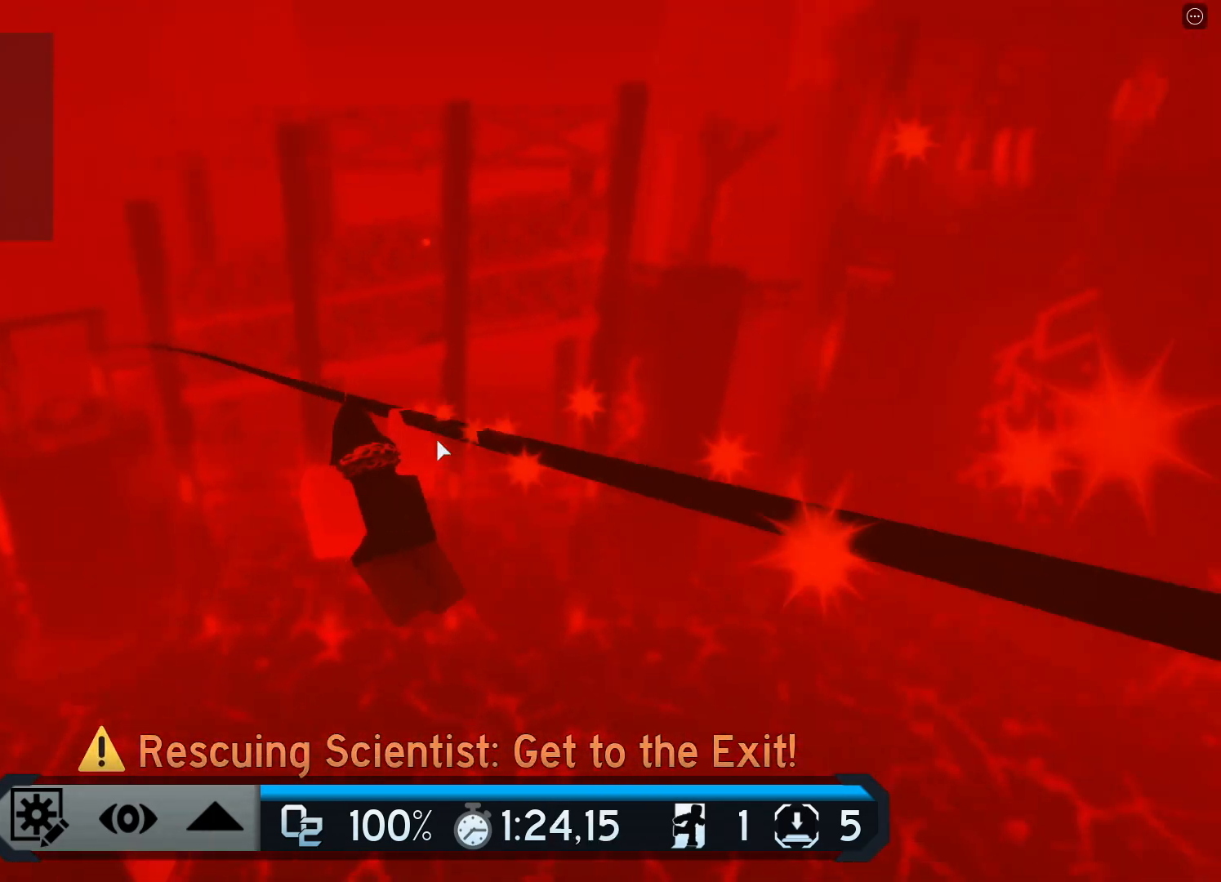
{"keys": ["w"], "events": []}
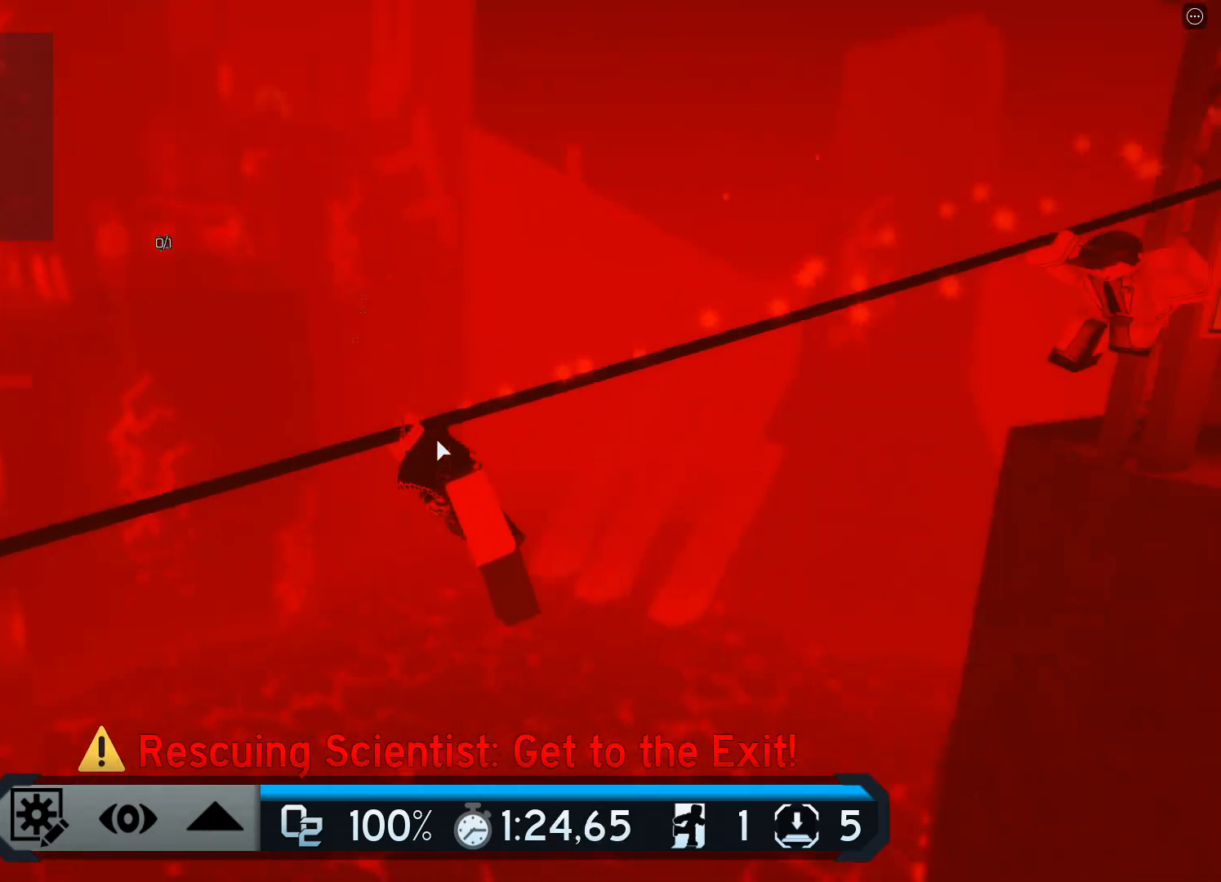
{"keys": ["w"], "events": []}
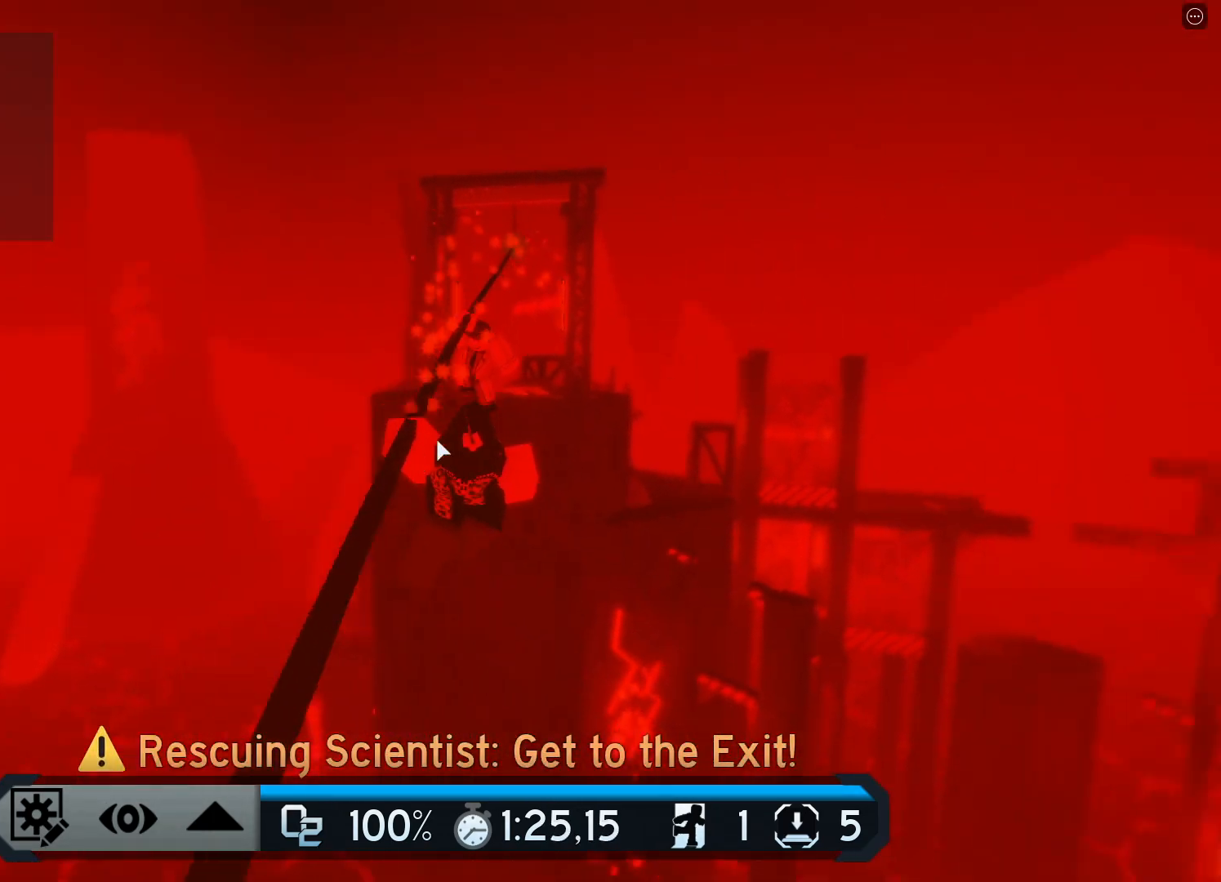
{"keys": ["w"], "events": []}
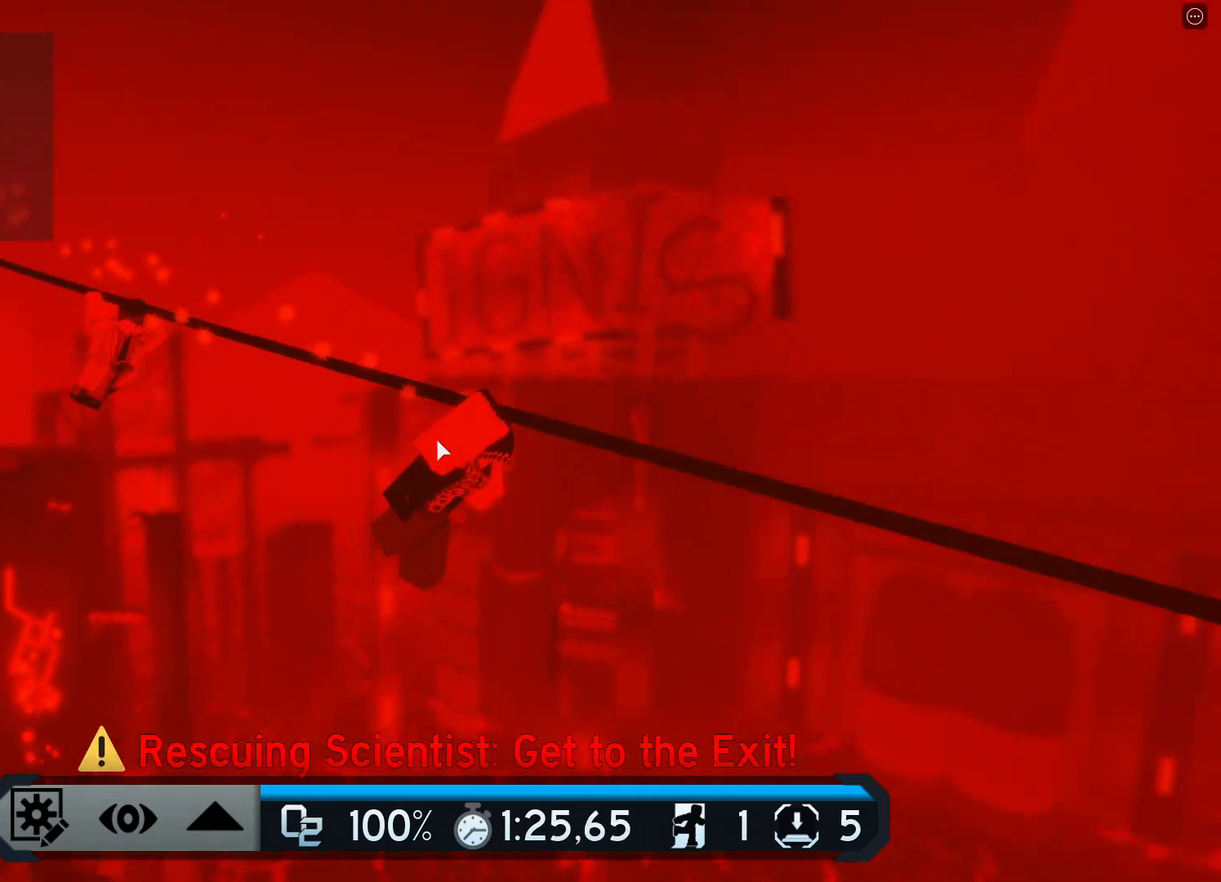
{"keys": ["w"], "events": []}
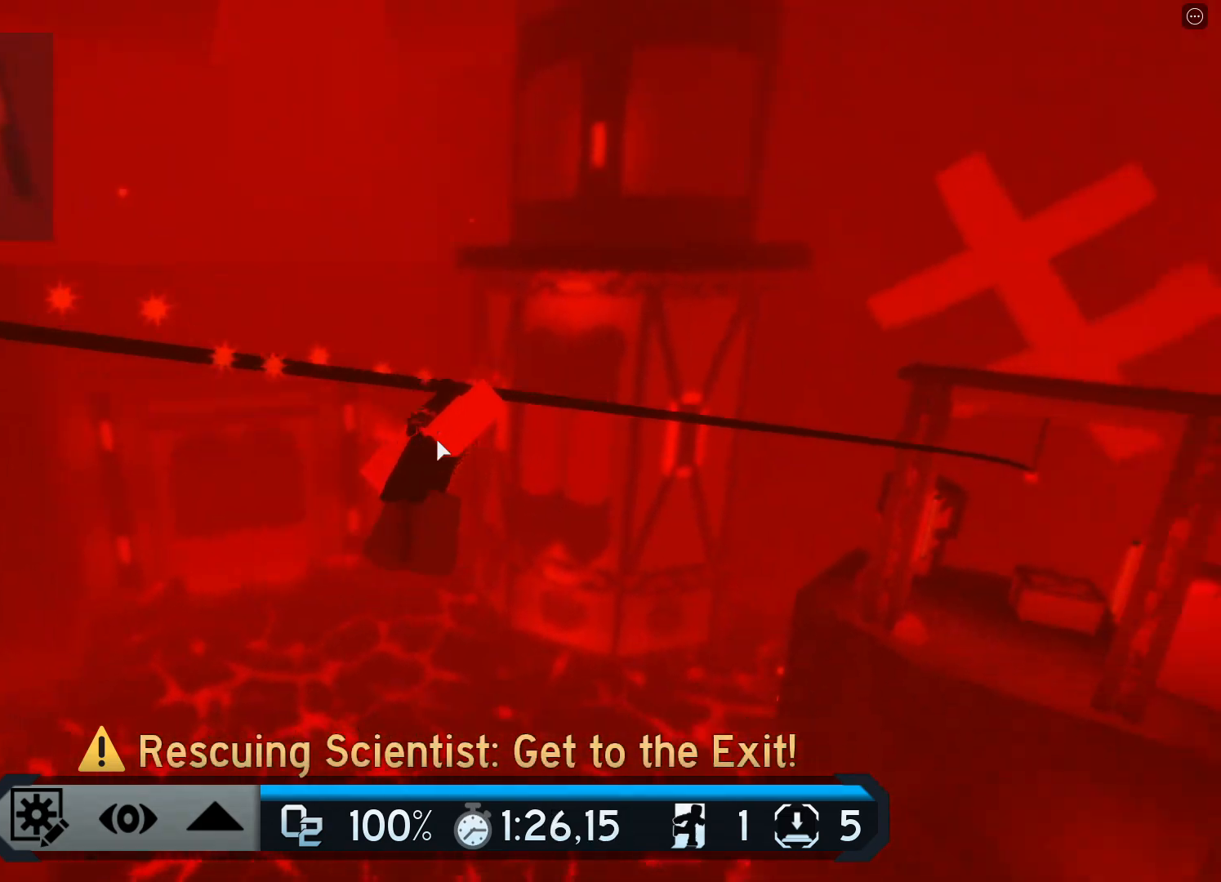
{"keys": ["w"], "events": []}
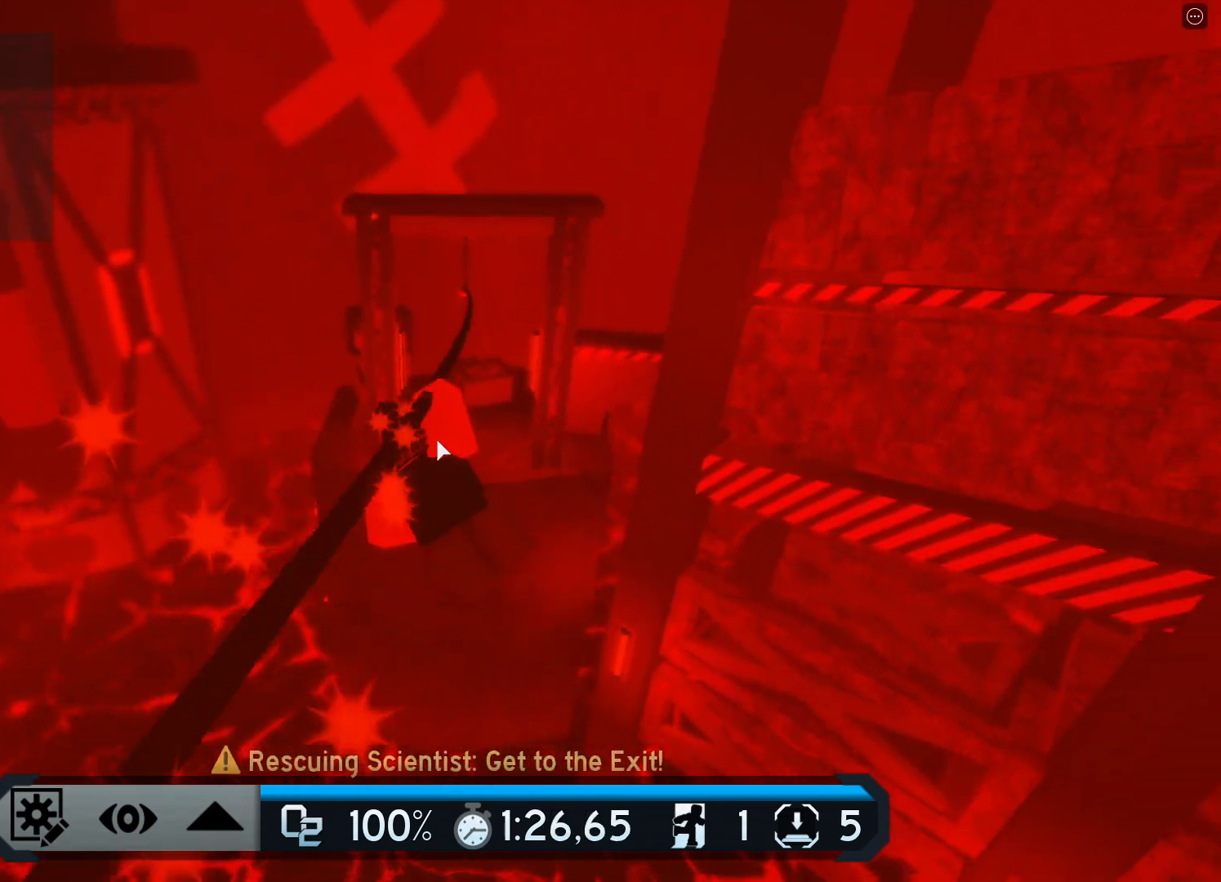
{"keys": ["w"], "events": []}
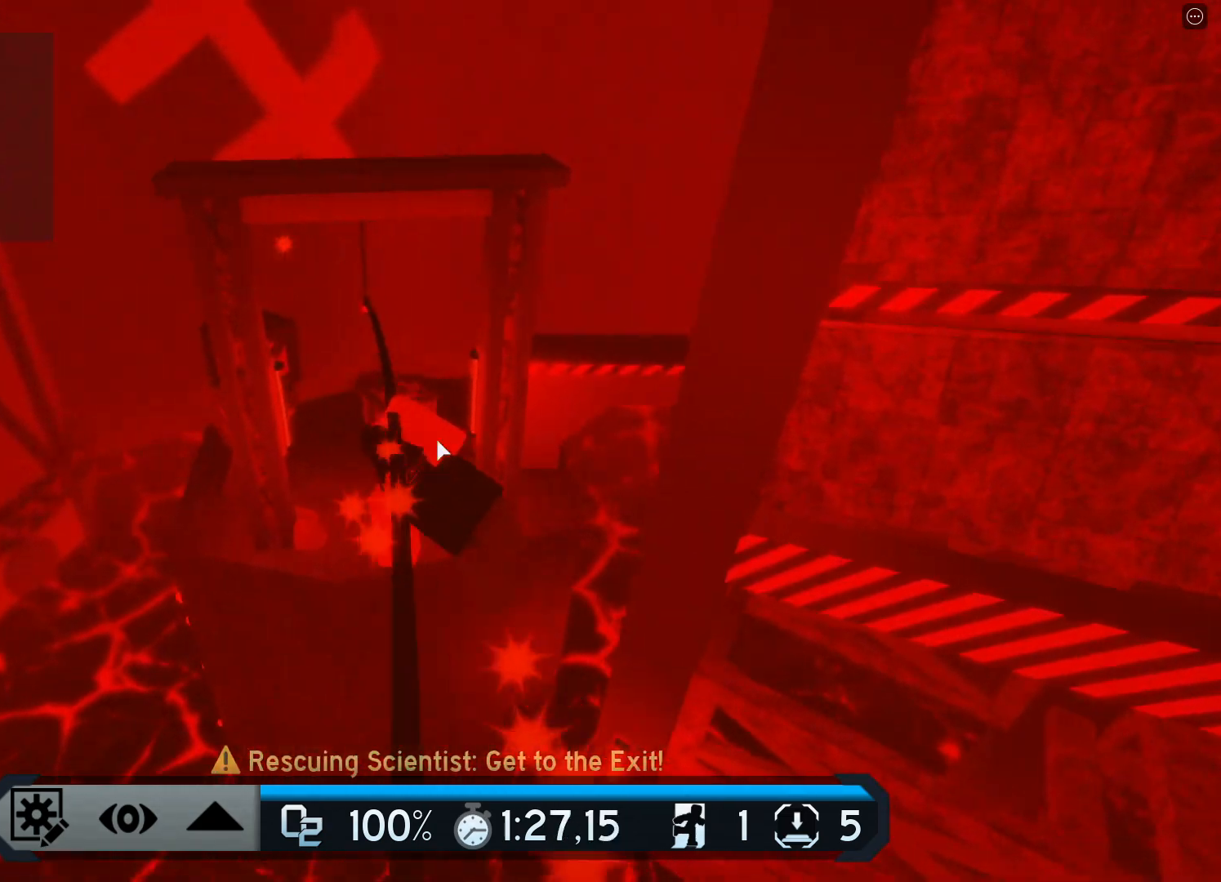
{"keys": ["a", "w"], "events": [[217, "a", "down"]]}
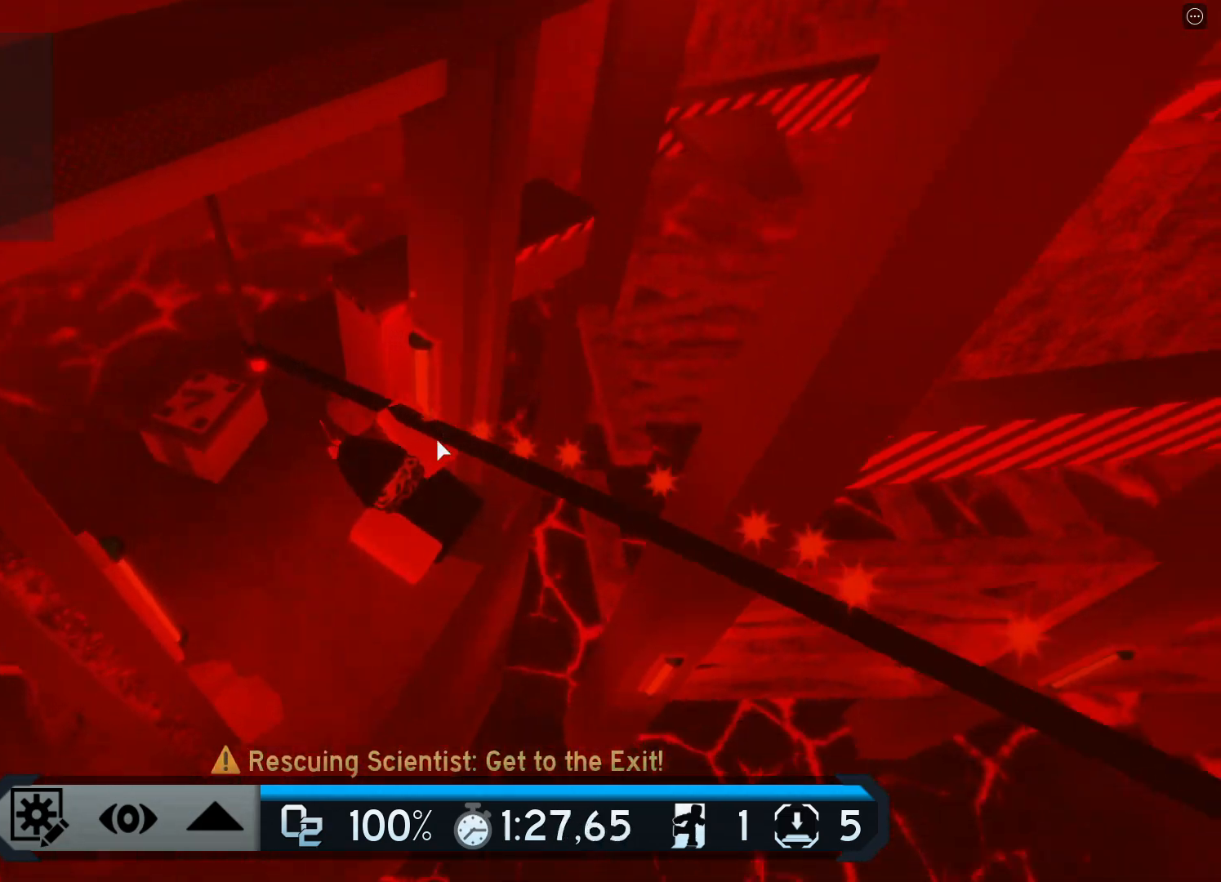
{"keys": ["a", "space", "w"], "events": [[367, "space", "down"]]}
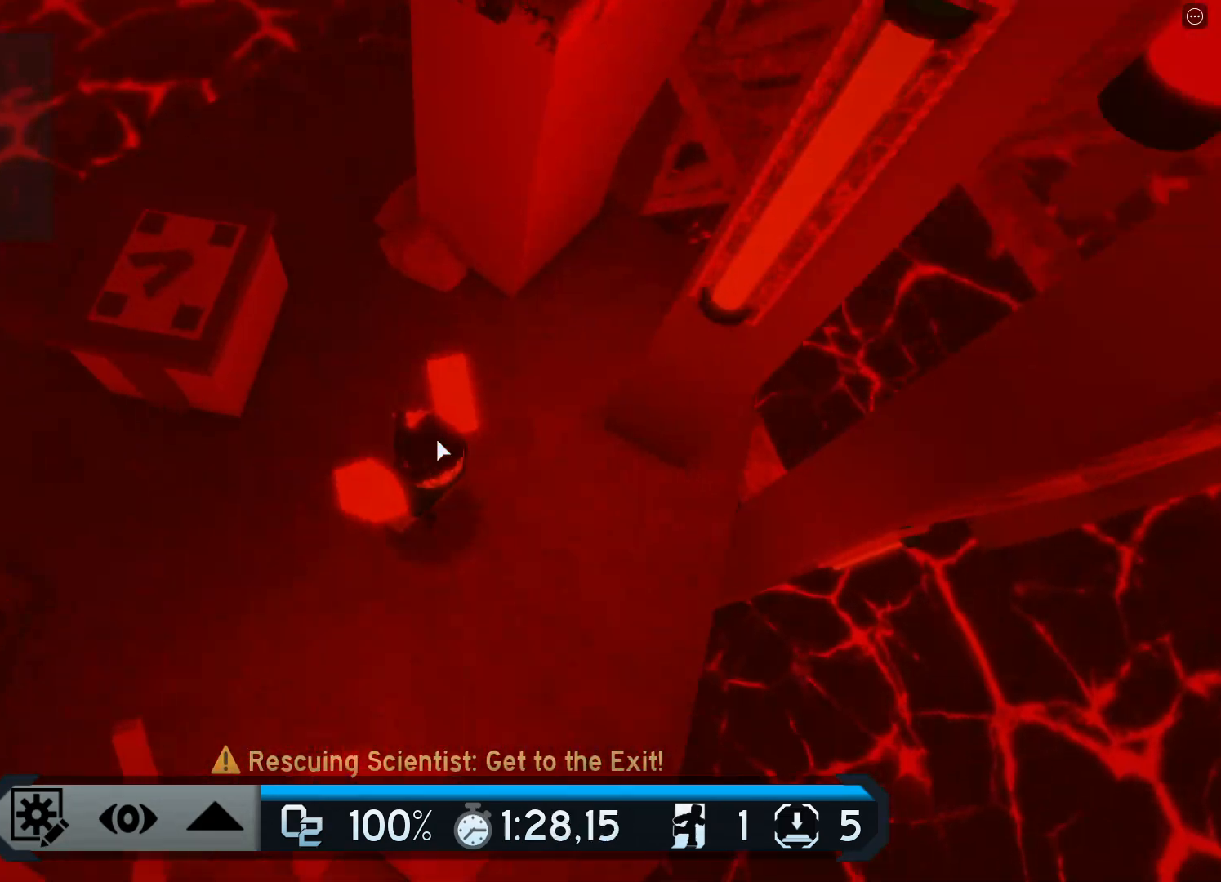
{"keys": ["w"], "events": [[150, "space", "up"], [400, "a", "up"]]}
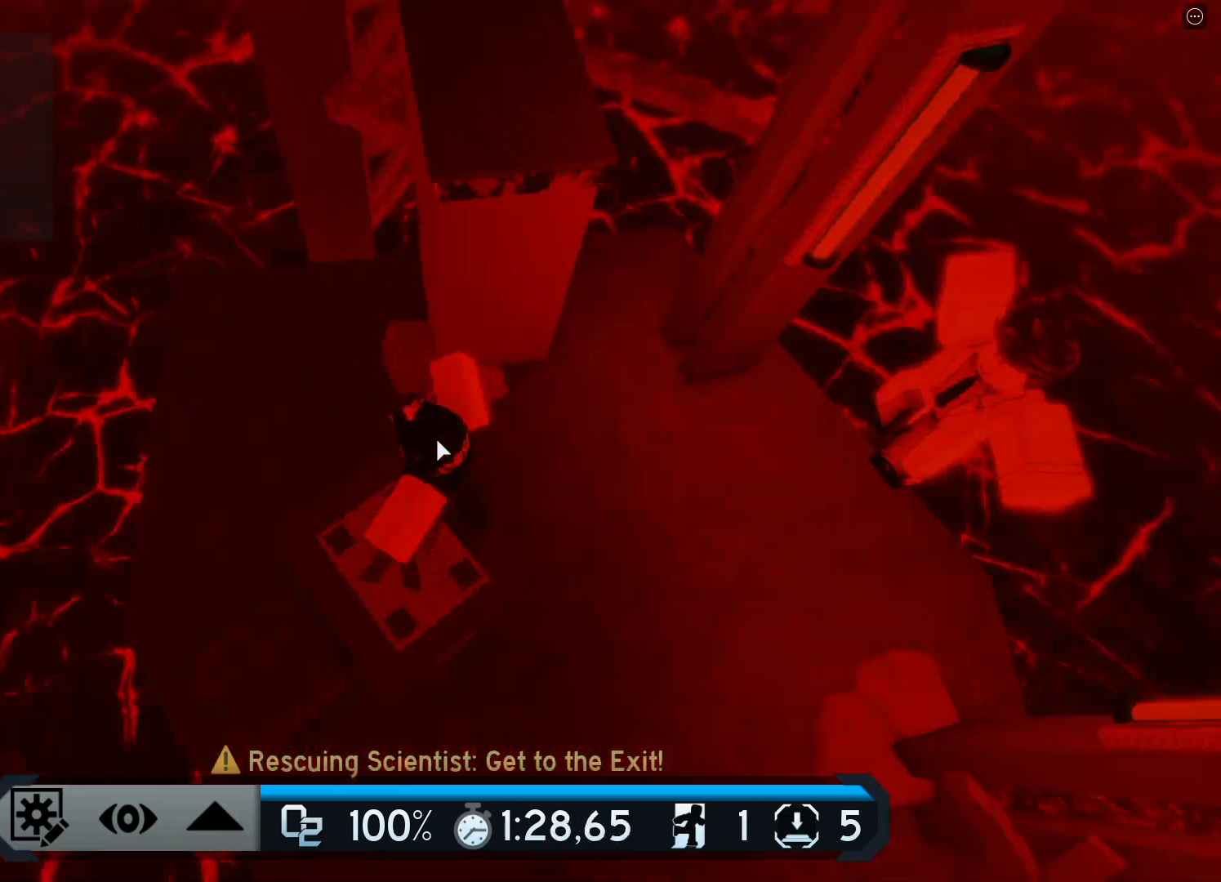
{"keys": ["w"], "events": [[33, "space", "down"], [233, "space", "up"]]}
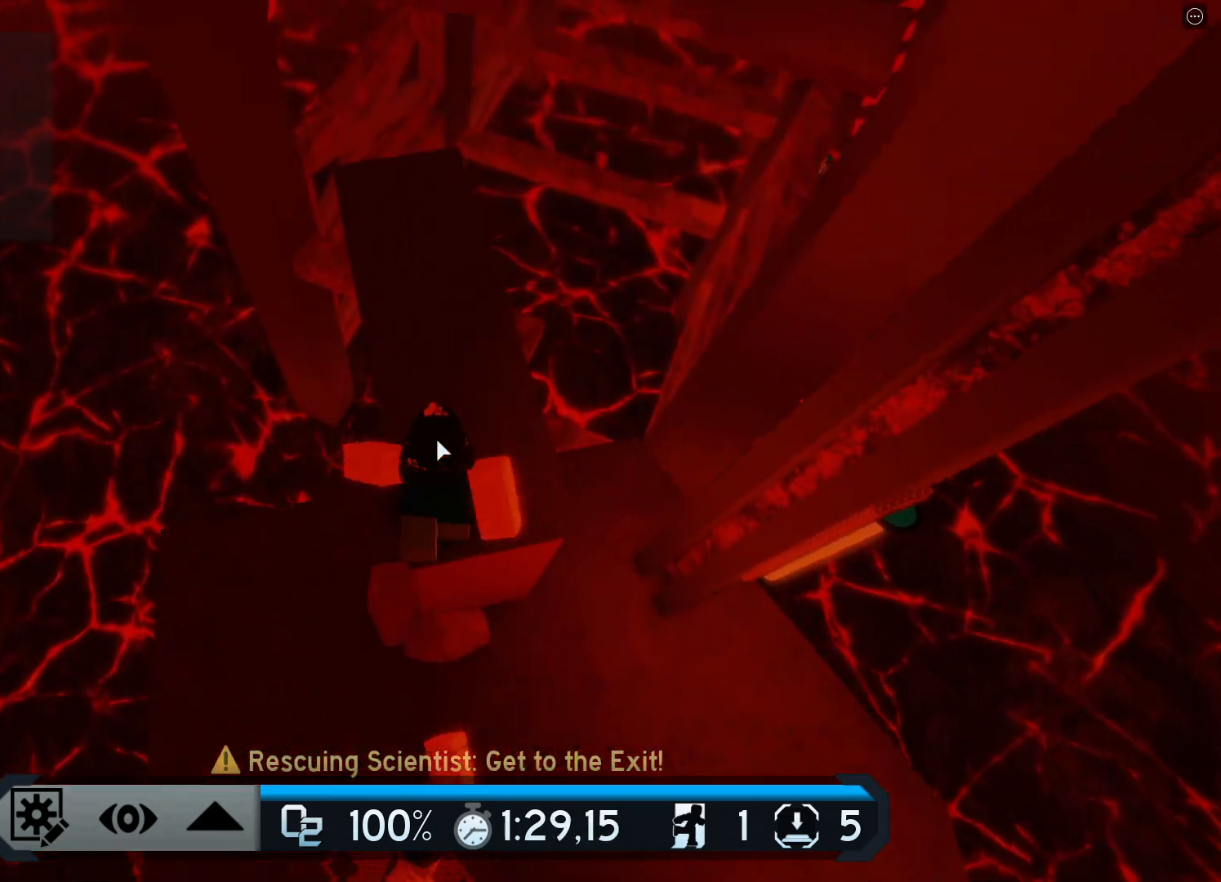
{"keys": ["w"], "events": []}
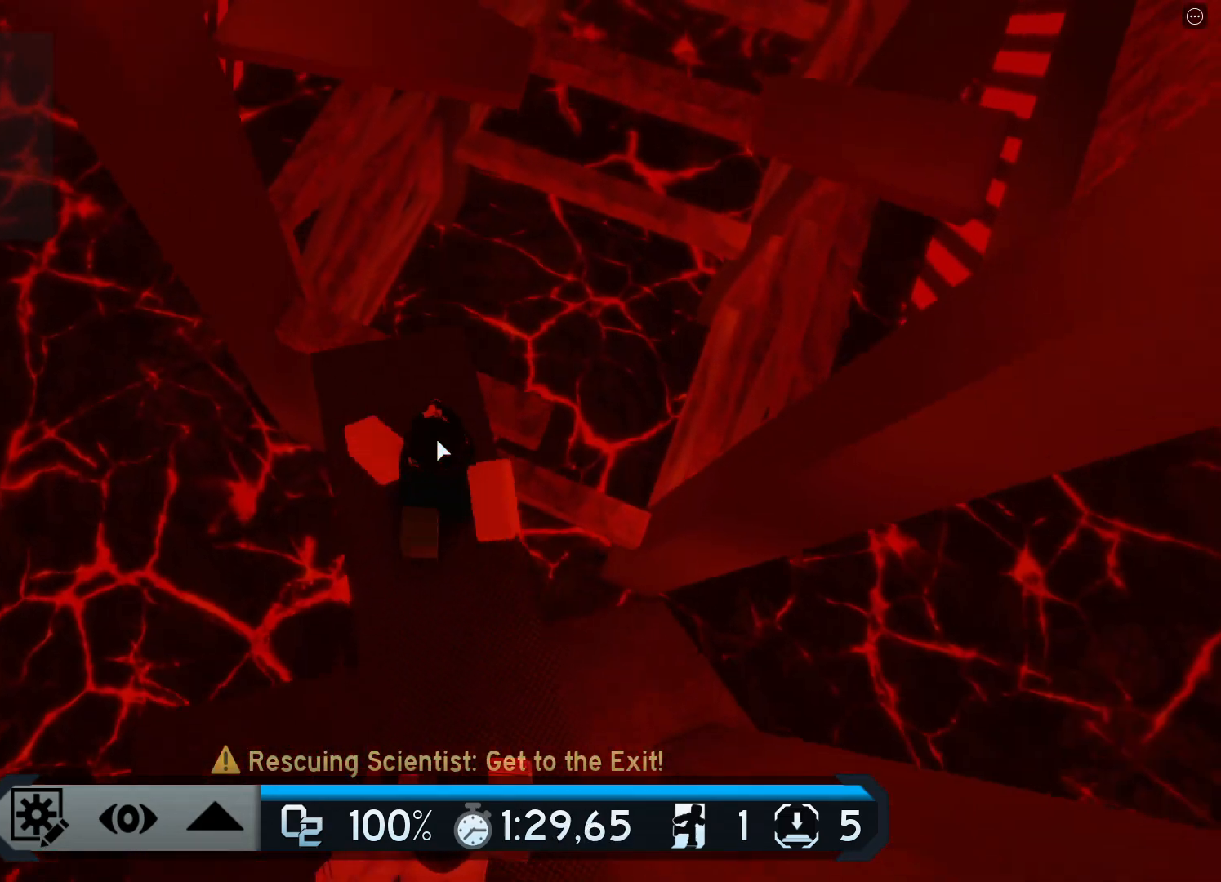
{"keys": ["shift", "space", "w"], "events": [[333, "space", "down"], [483, "shift", "down"]]}
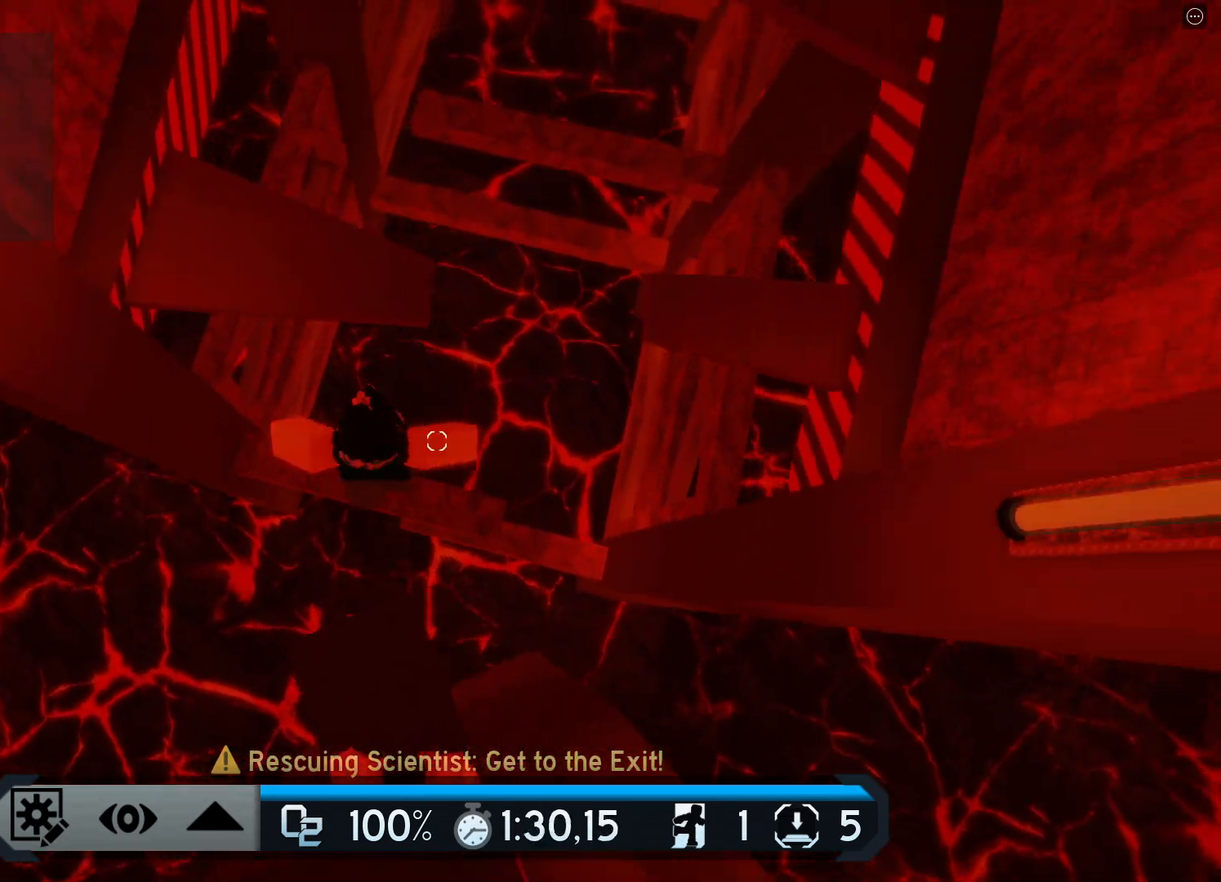
{"keys": ["d", "w"], "events": [[17, "space", "up"], [167, "shift", "up"], [384, "d", "down"]]}
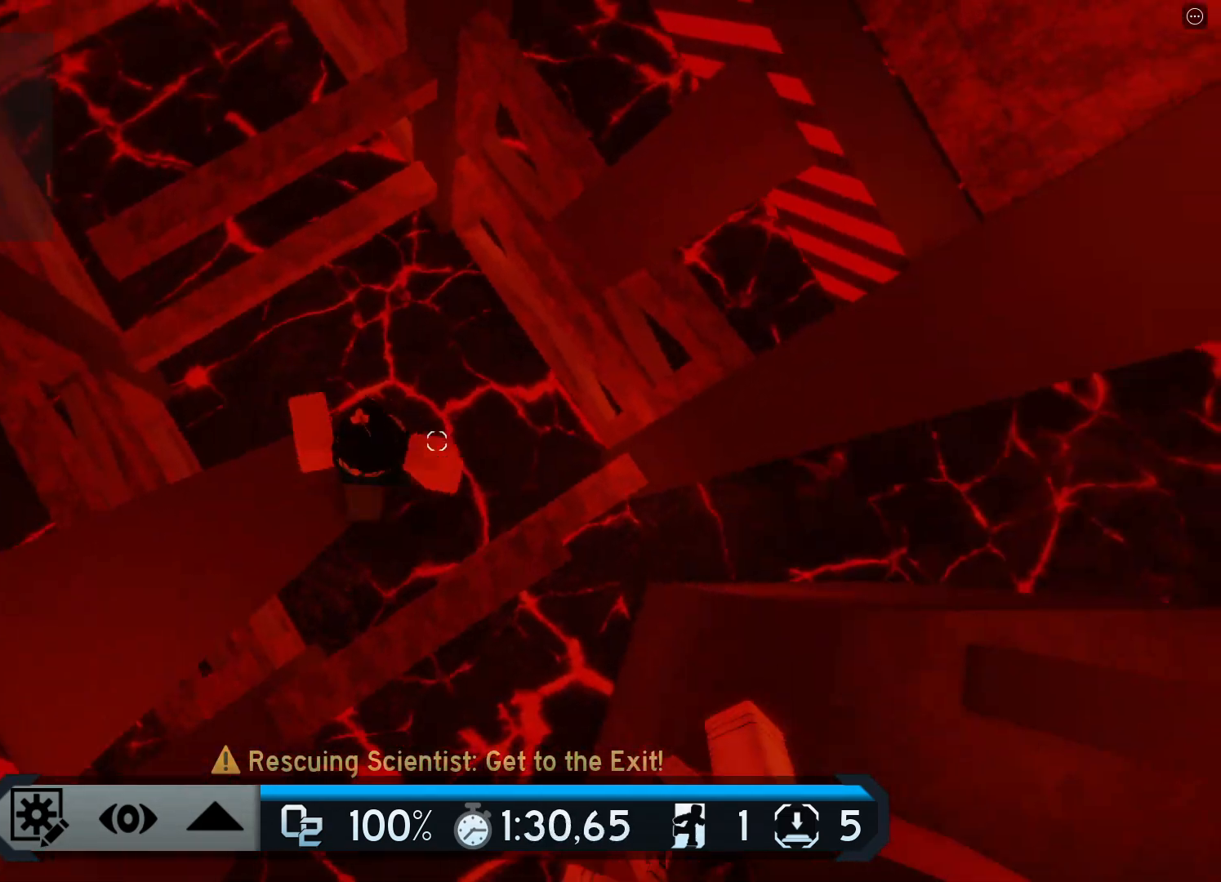
{"keys": ["d", "w"], "events": [[16, "space", "down"], [216, "space", "up"]]}
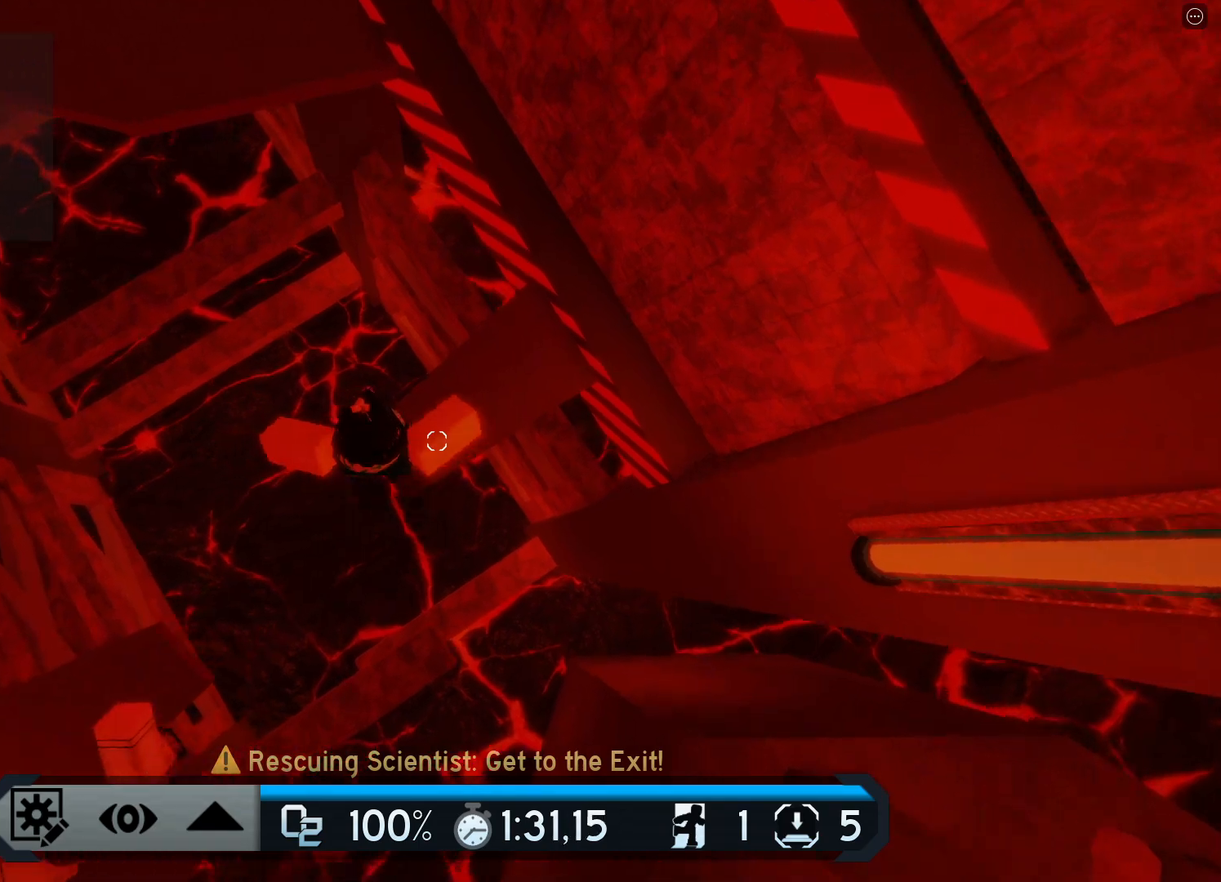
{"keys": ["space", "w"], "events": [[217, "d", "up"], [334, "space", "down"]]}
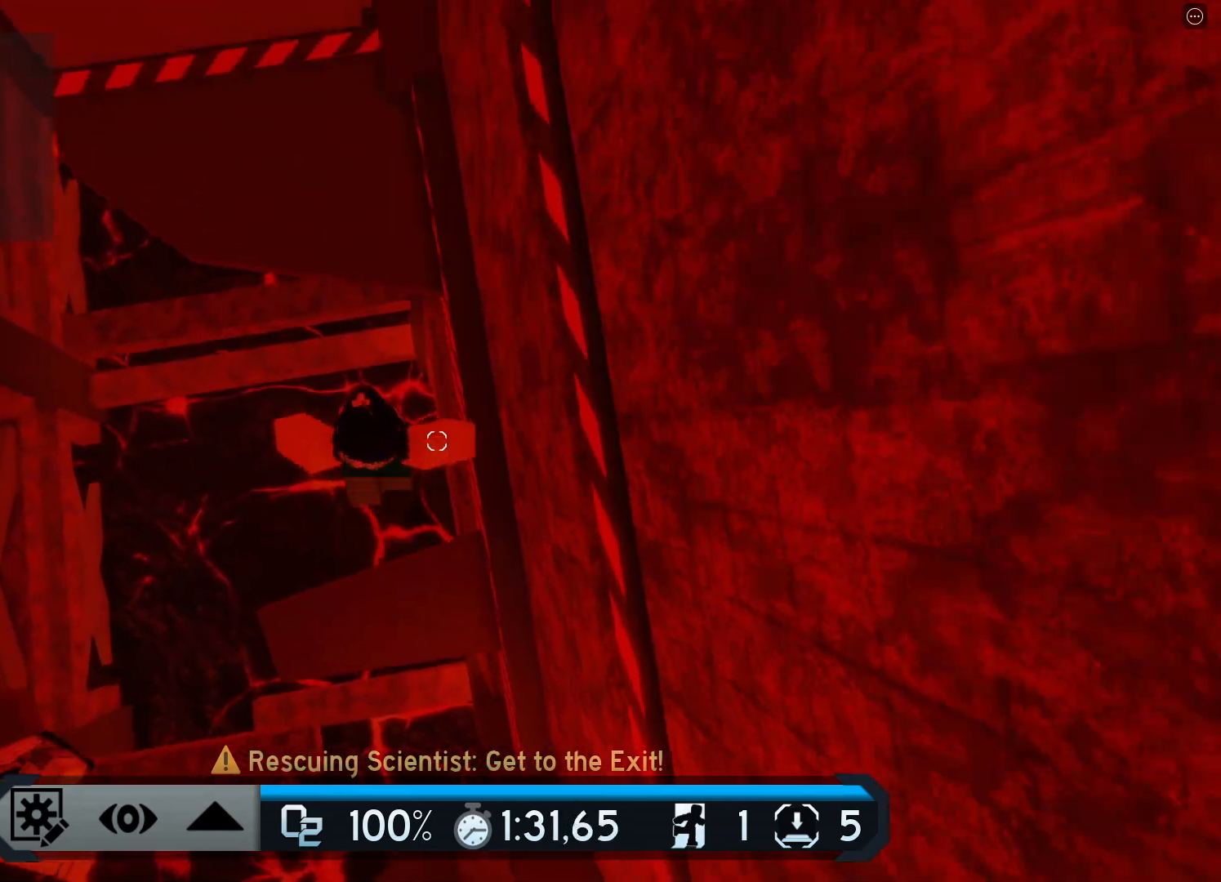
{"keys": ["a", "w"], "events": [[16, "space", "up"], [283, "a", "down"]]}
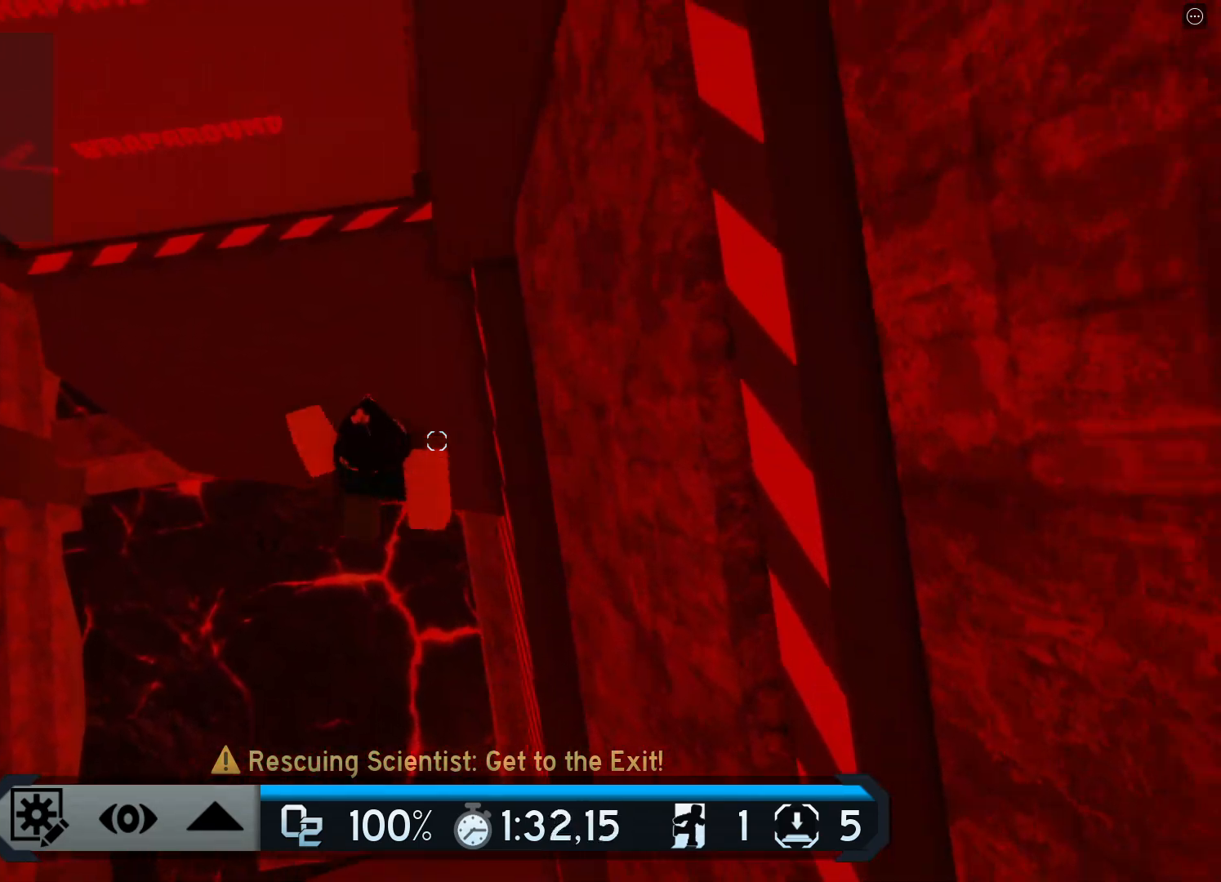
{"keys": ["a"], "events": [[184, "w", "up"]]}
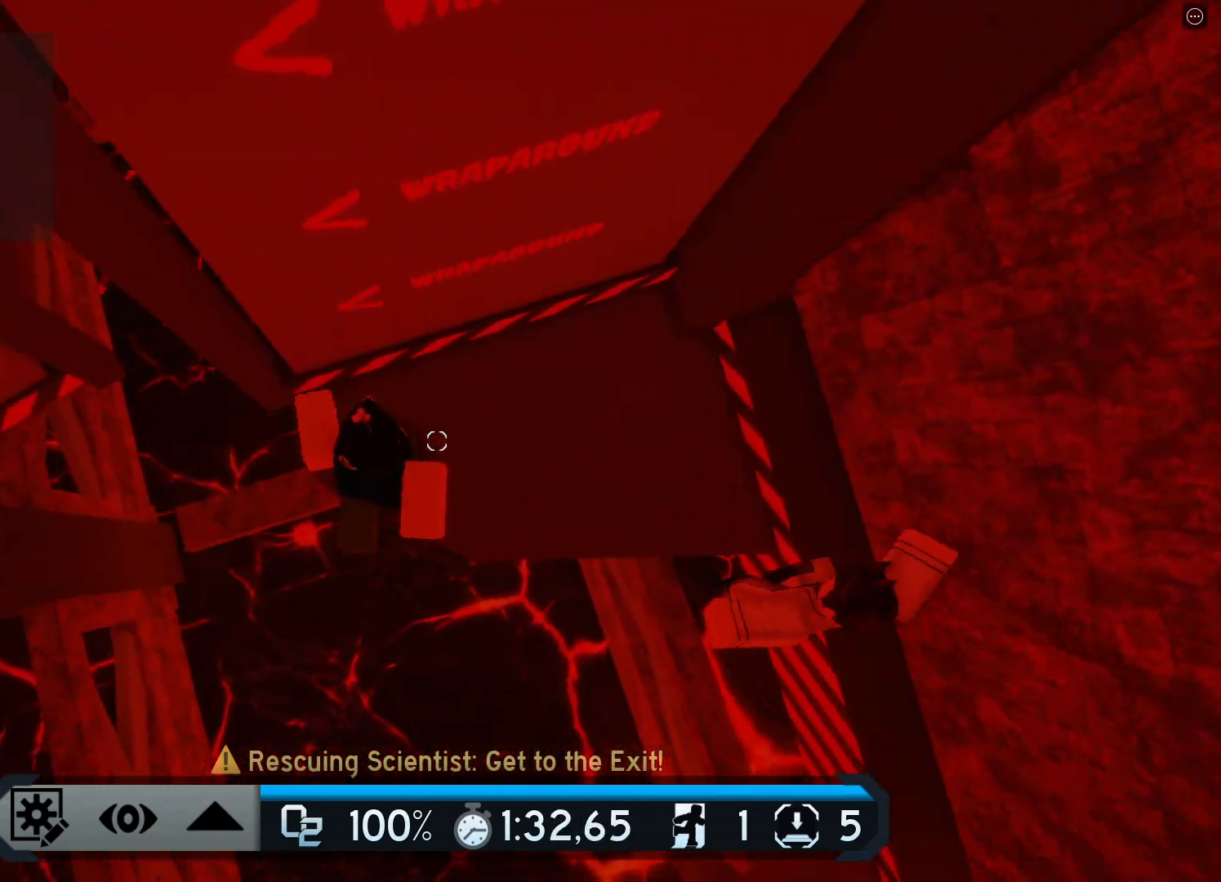
{"keys": ["a"], "events": [[116, "space", "down"], [317, "space", "up"]]}
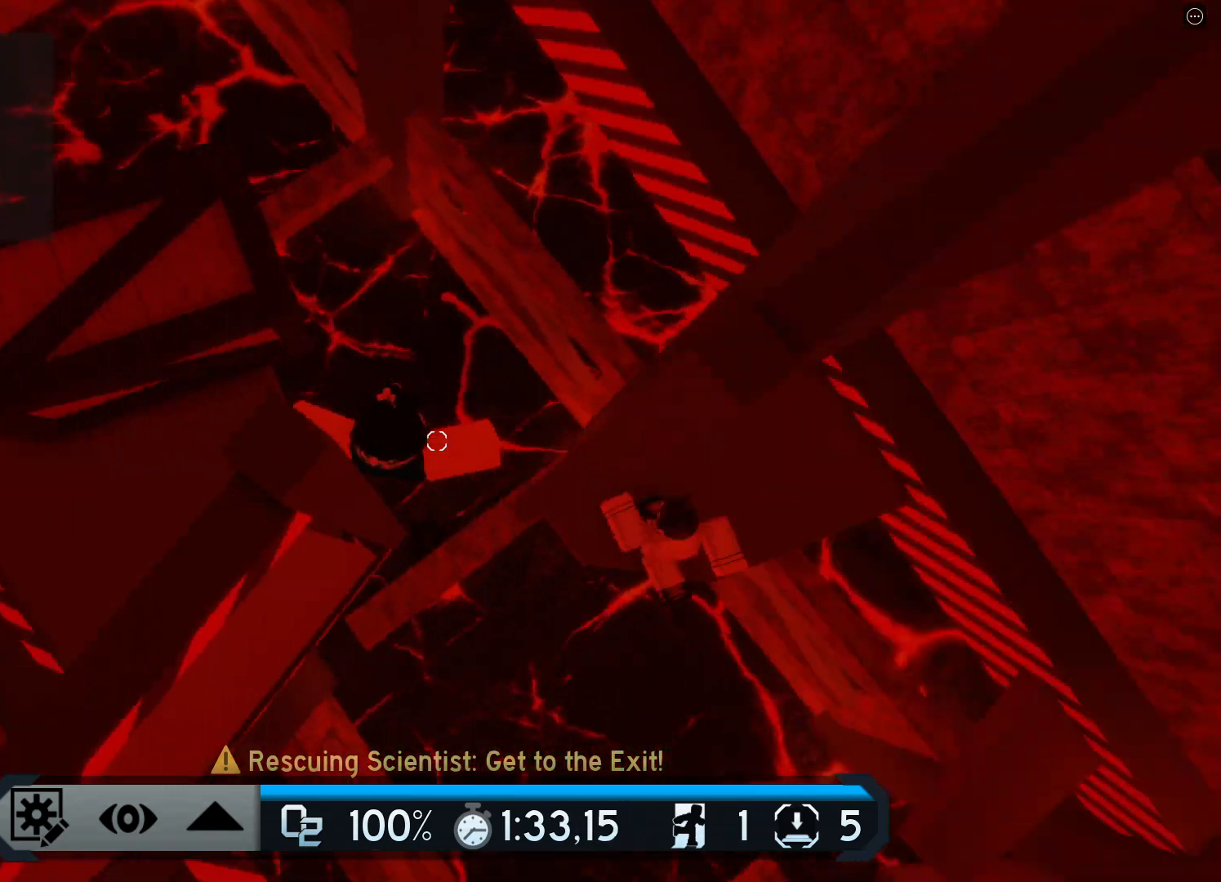
{"keys": ["w"], "events": [[83, "w", "down"], [150, "a", "up"], [167, "space", "down"], [234, "shift", "down"], [350, "shift", "up"], [350, "space", "up"]]}
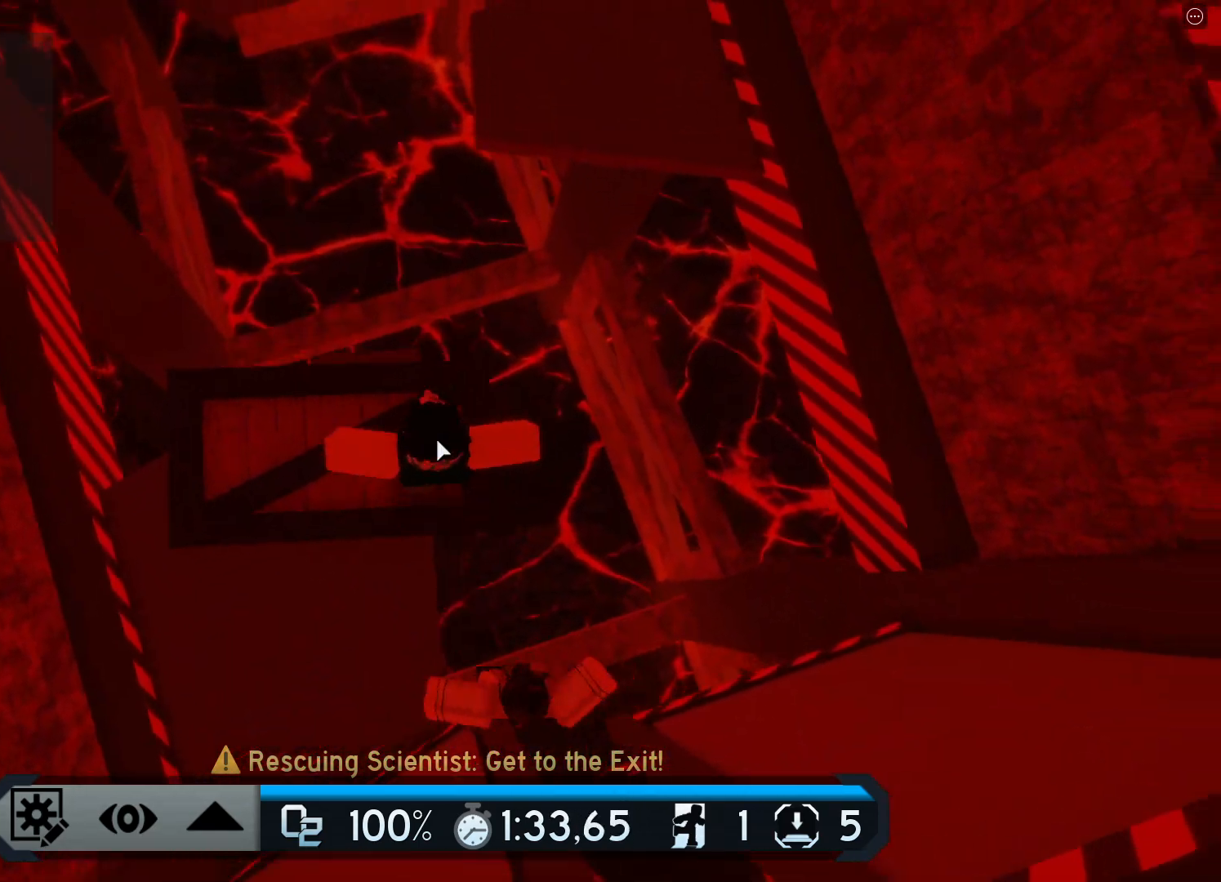
{"keys": ["w"], "events": [[216, "space", "down"], [450, "space", "up"]]}
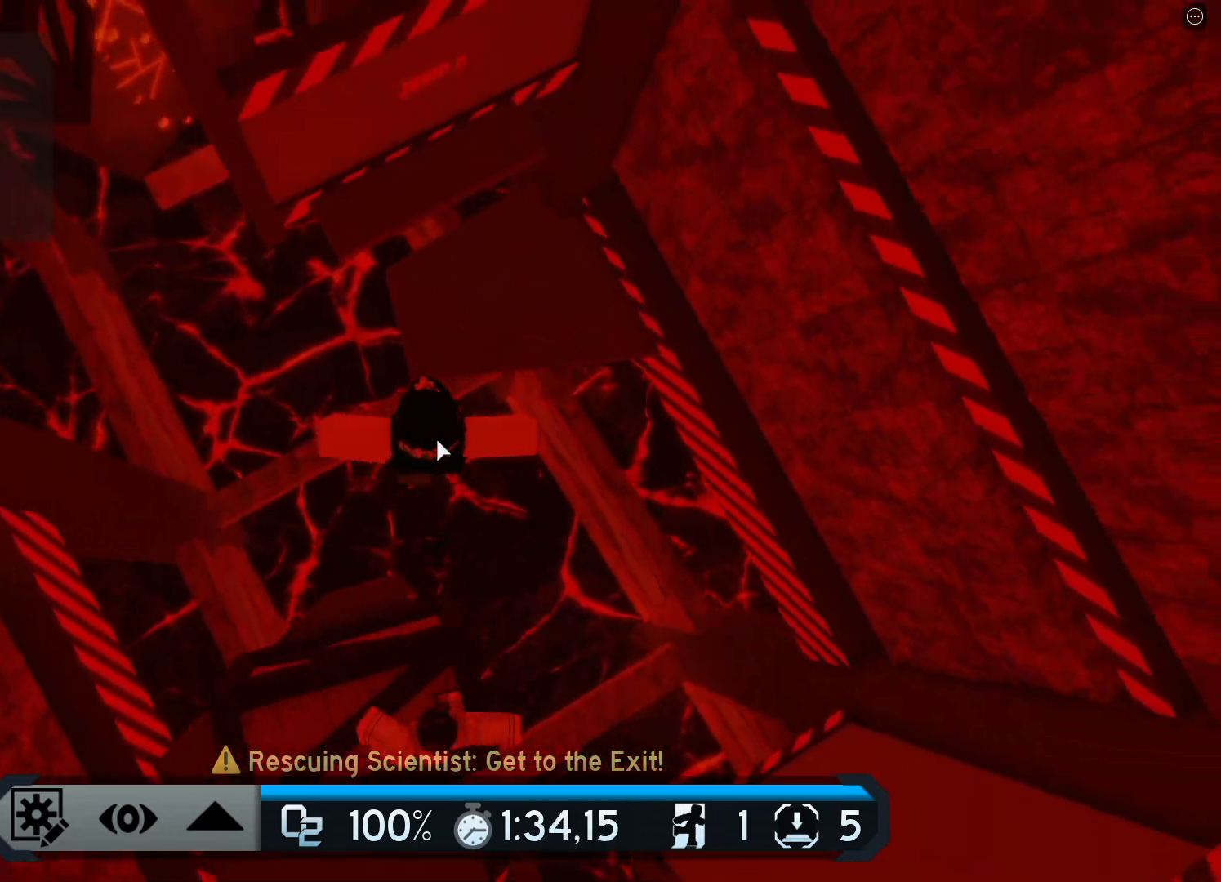
{"keys": ["space", "w"], "events": [[300, "space", "down"], [300, "w", "up"], [417, "w", "down"]]}
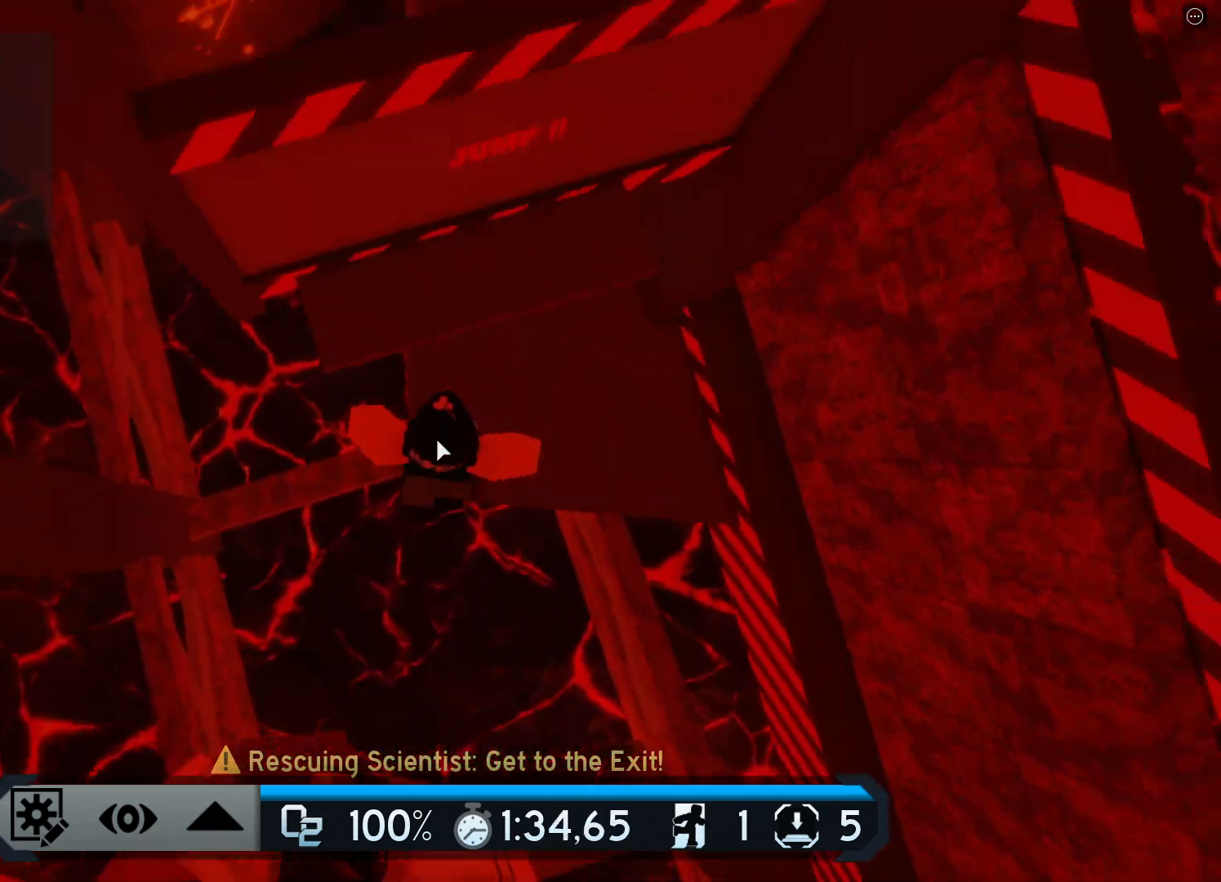
{"keys": ["w"], "events": [[16, "space", "up"], [133, "w", "up"], [150, "space", "down"], [333, "space", "up"], [367, "w", "down"]]}
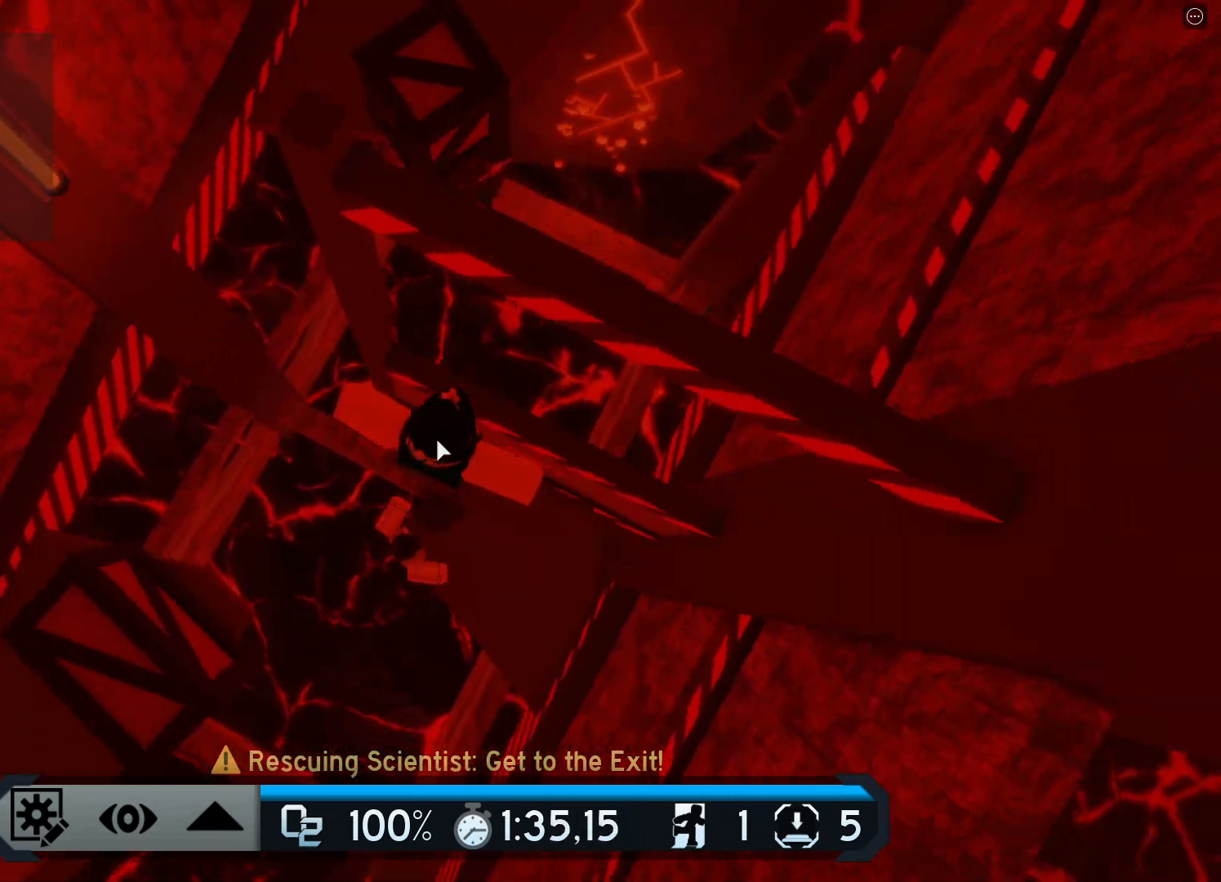
{"keys": ["space", "w"], "events": [[284, "space", "down"]]}
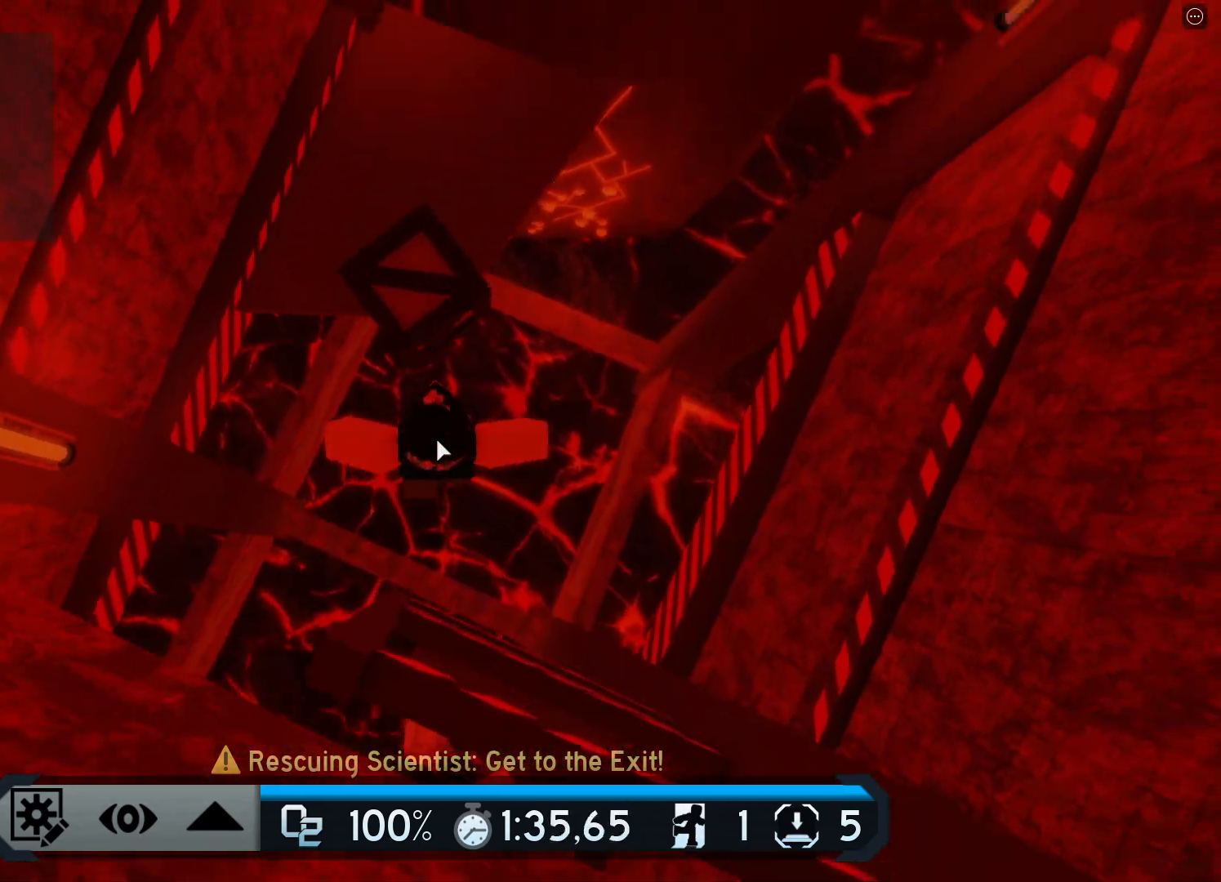
{"keys": ["w"], "events": [[17, "space", "up"]]}
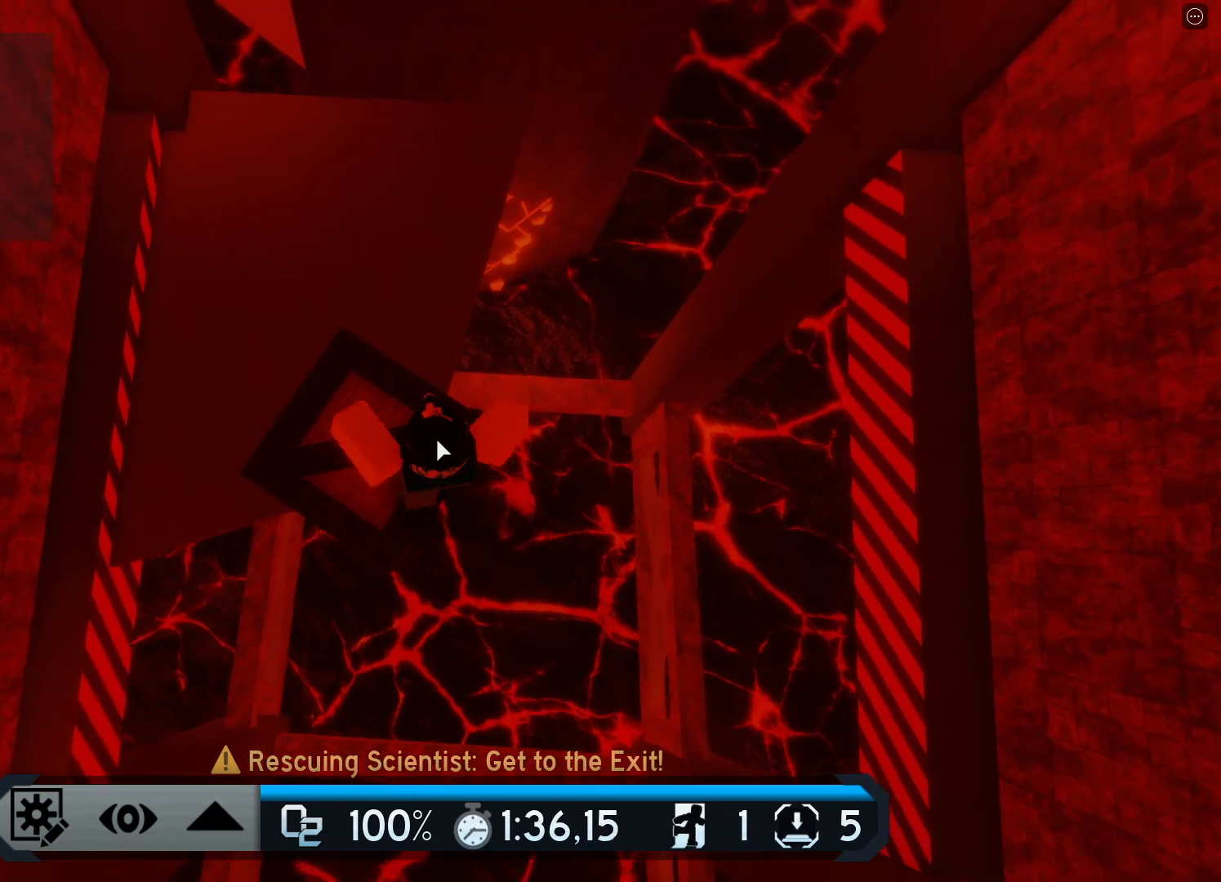
{"keys": ["w"], "events": [[34, "space", "down"], [217, "space", "up"]]}
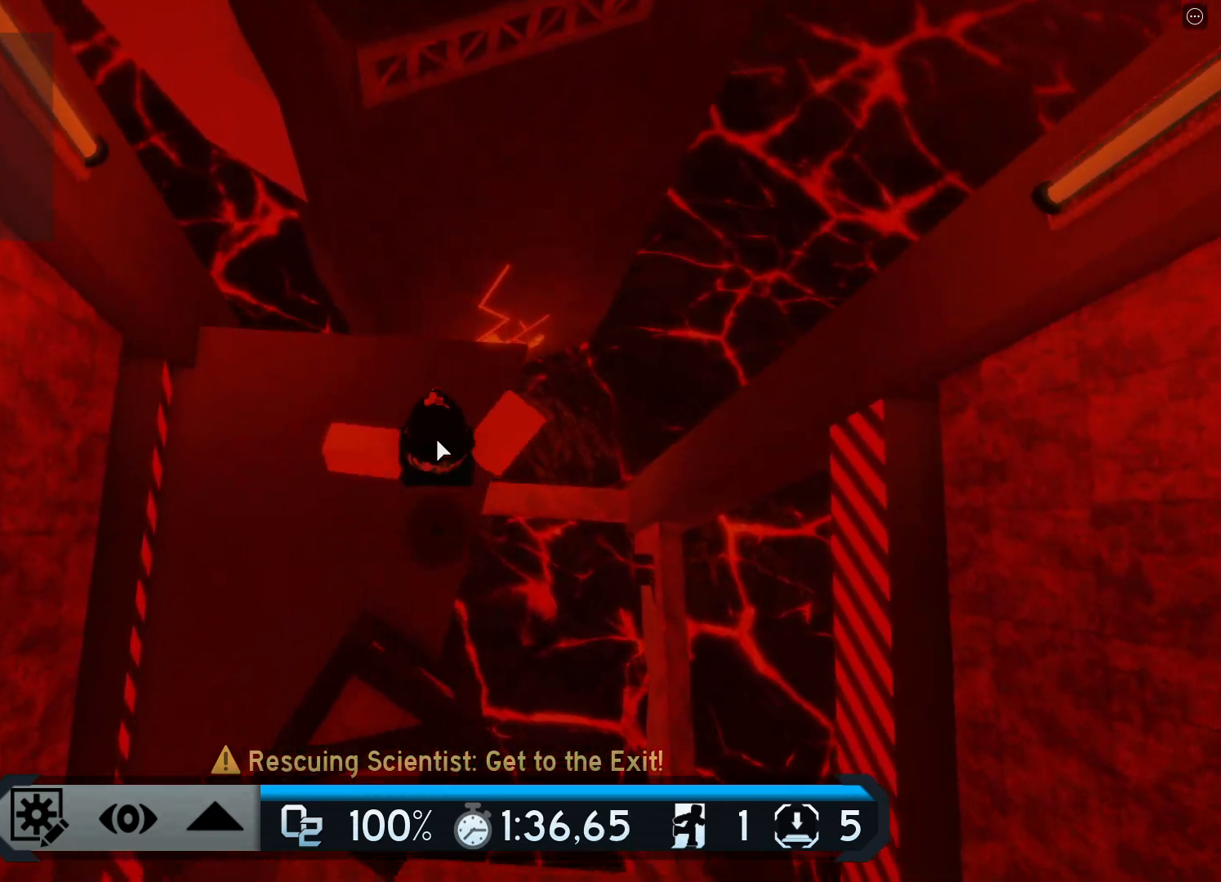
{"keys": ["space", "w"], "events": [[500, "space", "down"]]}
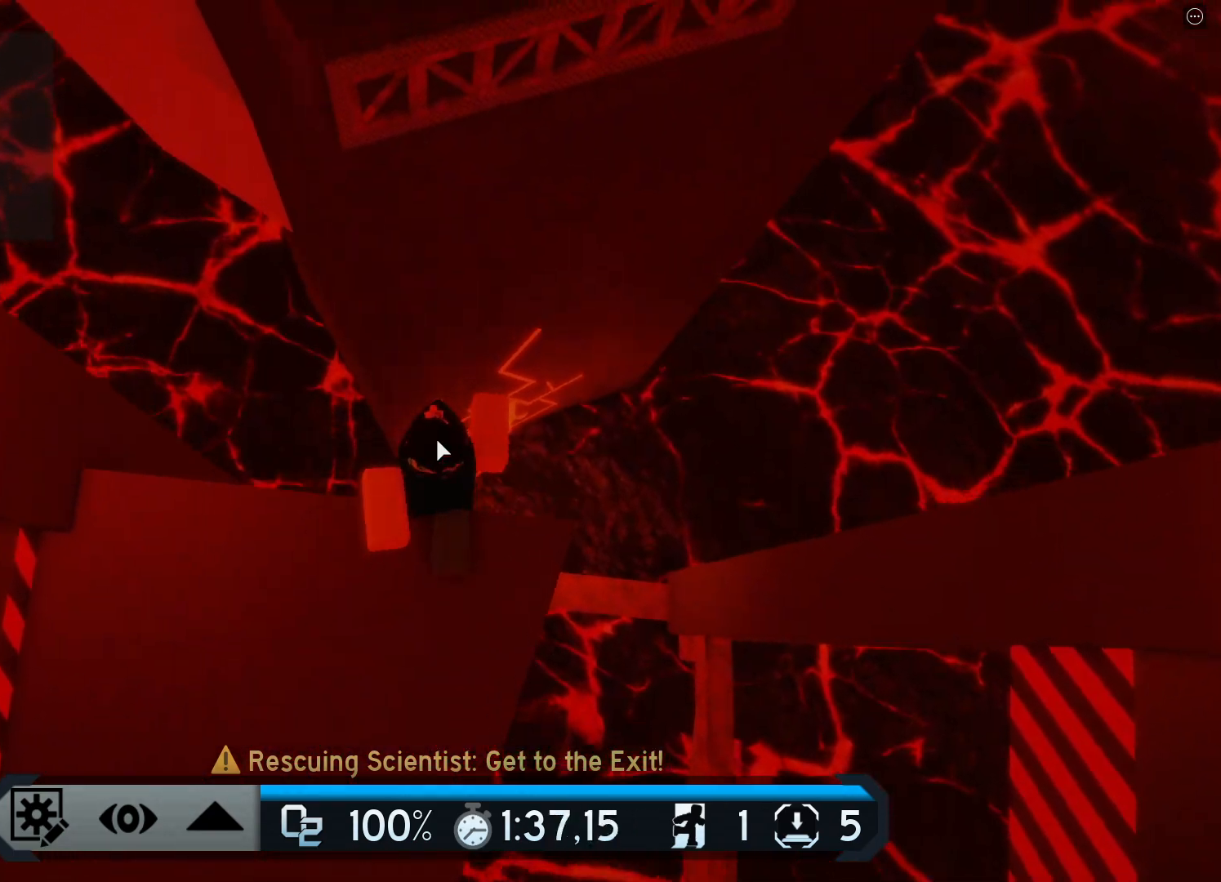
{"keys": ["space", "w"], "events": []}
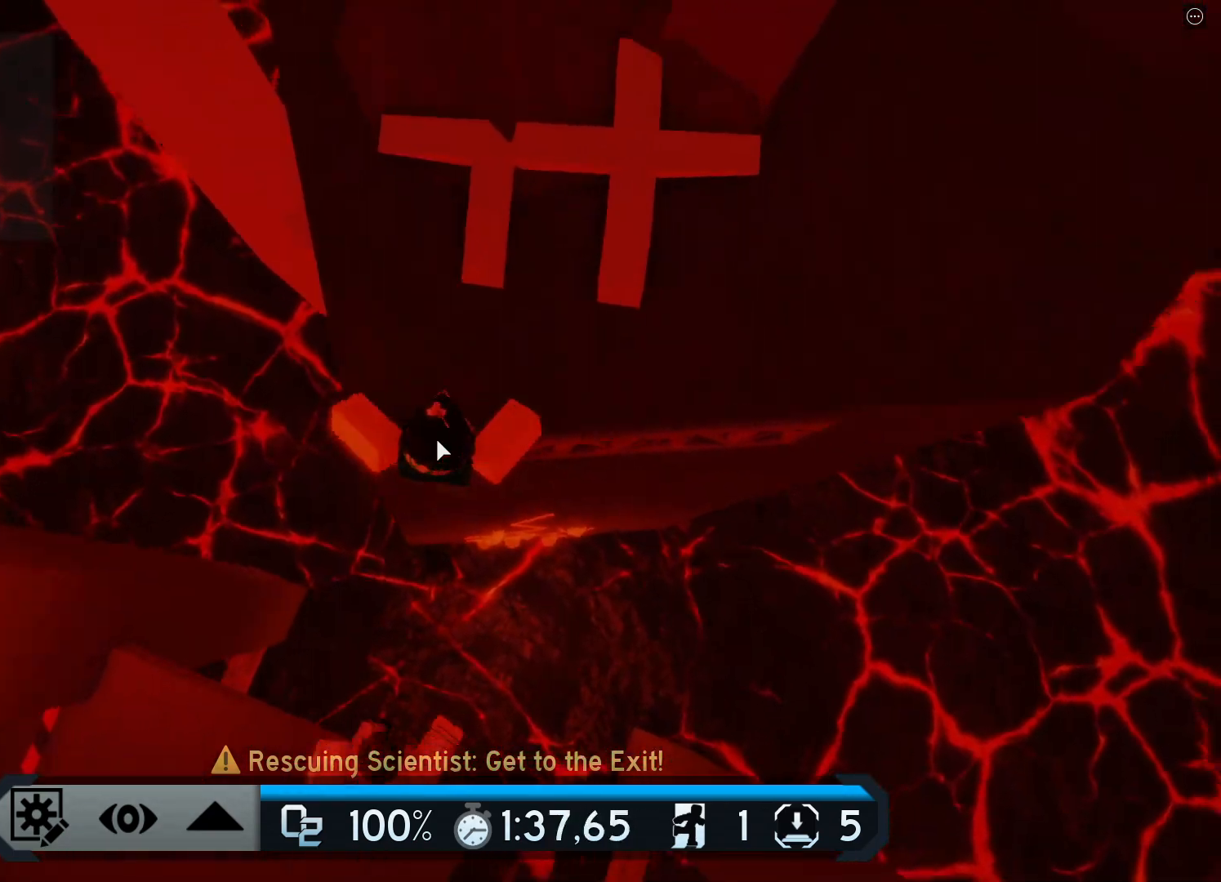
{"keys": ["d"], "events": [[50, "d", "down"], [50, "shift", "down"], [183, "w", "up"], [200, "shift", "up"], [200, "space", "up"]]}